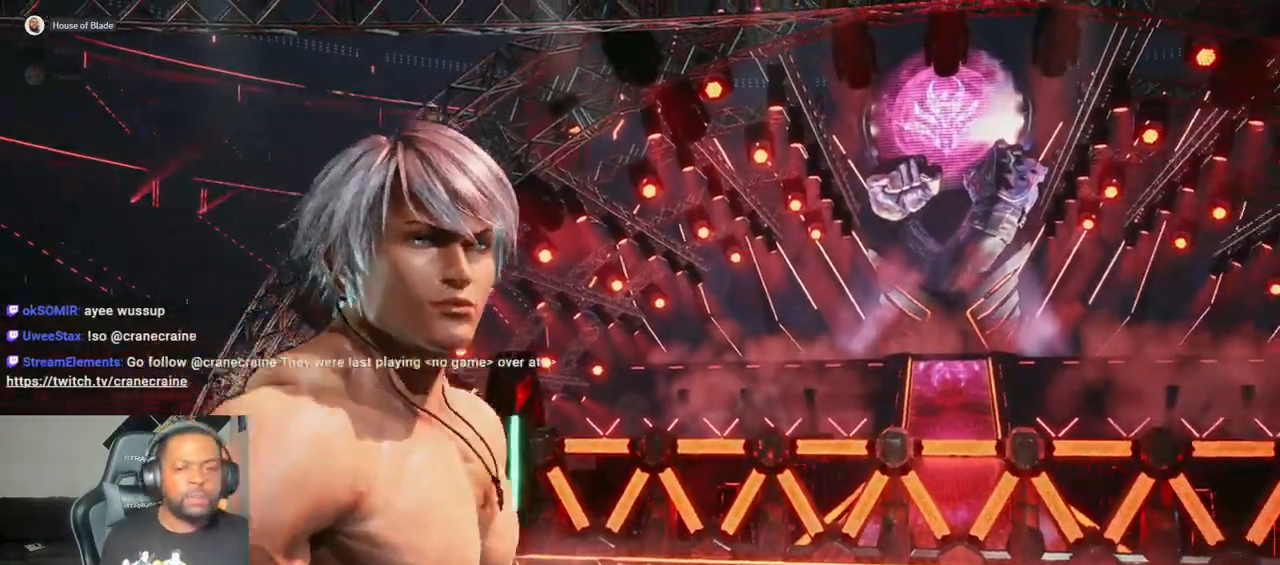
Gameplay with a controller (PlayStation layout); each line is a JSON object with the inputs held at the frame after it (dt_ms = milliseconds from this image to that frame). "events" lists button and stick changes between this image and that frame as [ms after this image, input, new state], when the widget could be followed in between. Not read: L3 R3.
{"dt_ms": 500, "buttons": ["START"], "left_stick": "center", "right_stick": "center", "events": [[367, "START", "down"]]}
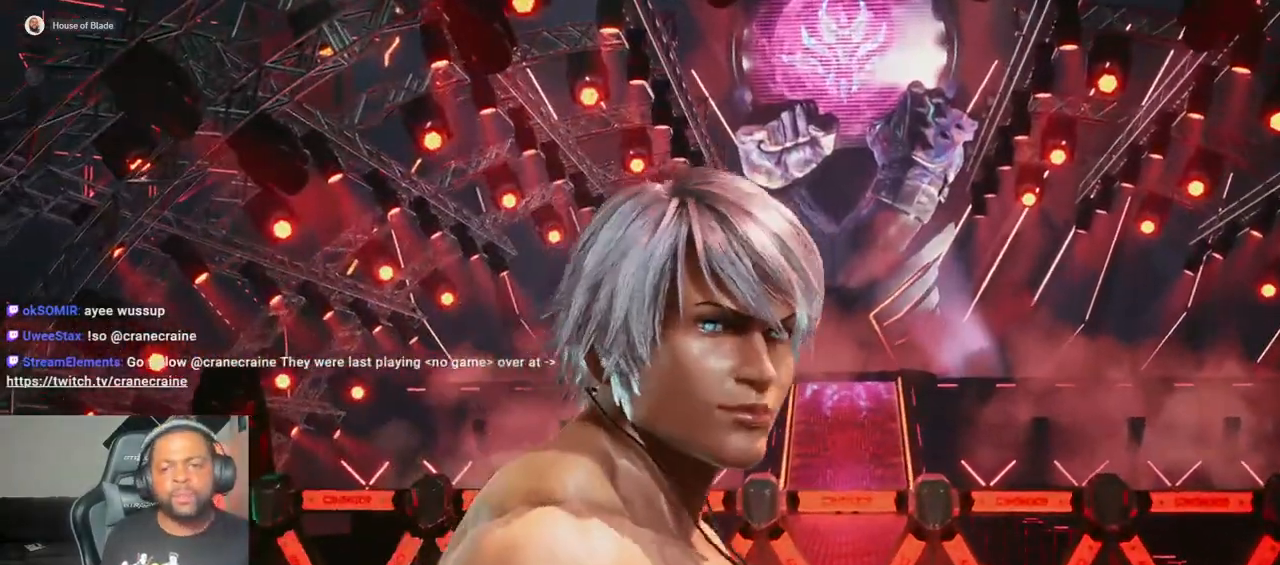
{"dt_ms": 500, "buttons": ["START"], "left_stick": "center", "right_stick": "center", "events": [[17, "START", "up"], [133, "START", "down"], [267, "START", "up"], [433, "START", "down"]]}
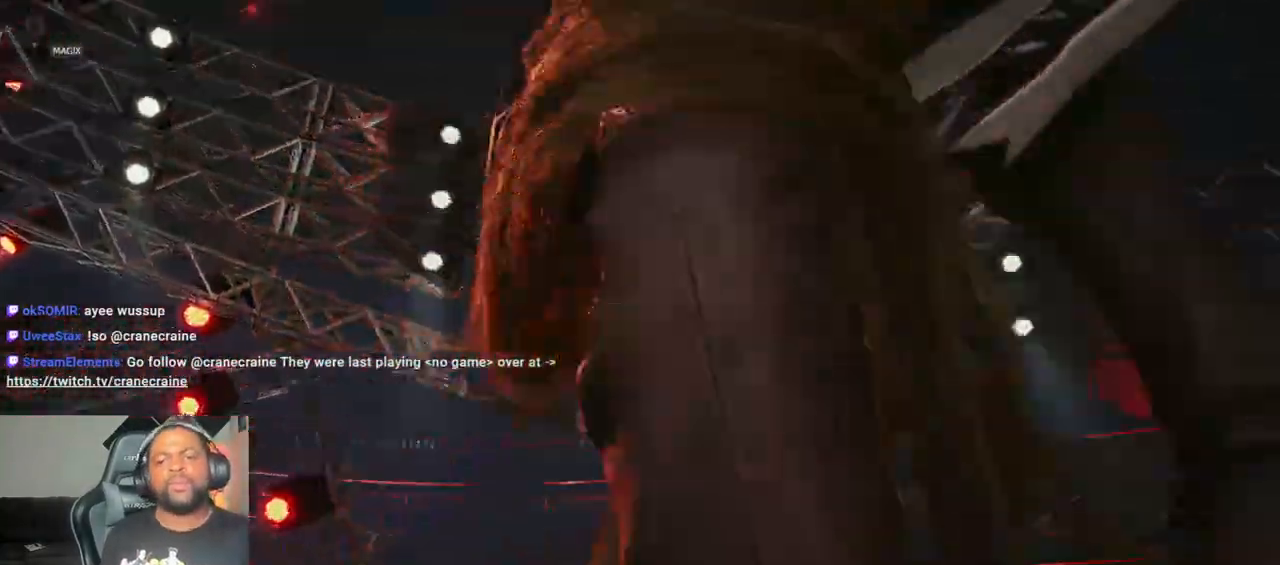
{"dt_ms": 500, "buttons": [], "left_stick": "center", "right_stick": "center", "events": [[67, "START", "up"]]}
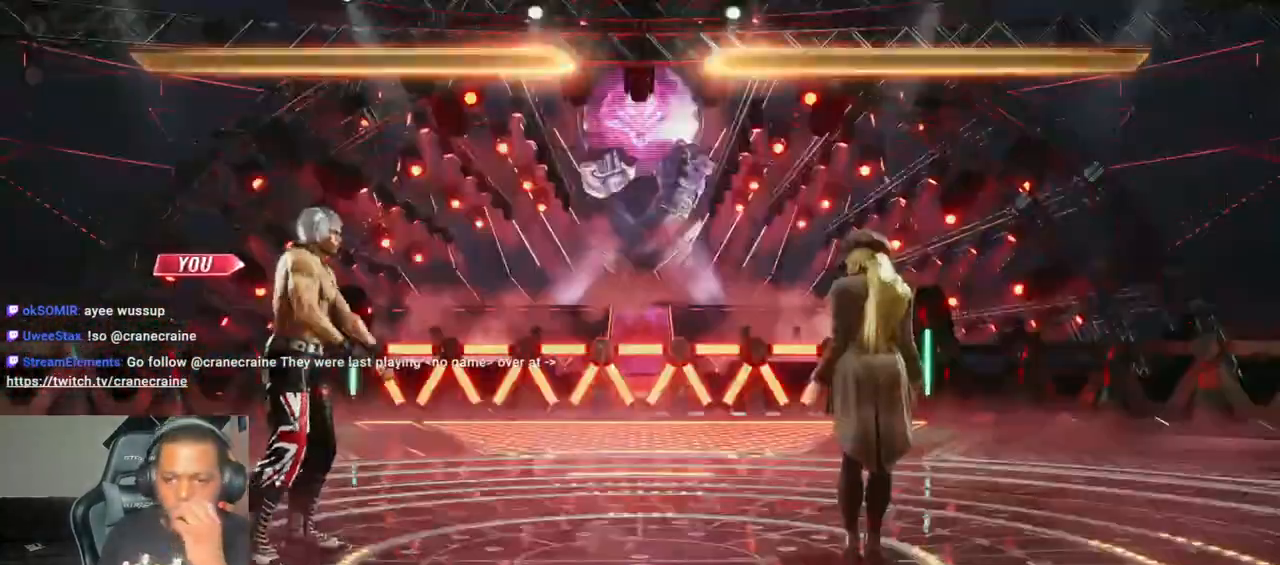
{"dt_ms": 500, "buttons": [], "left_stick": "center", "right_stick": "center", "events": []}
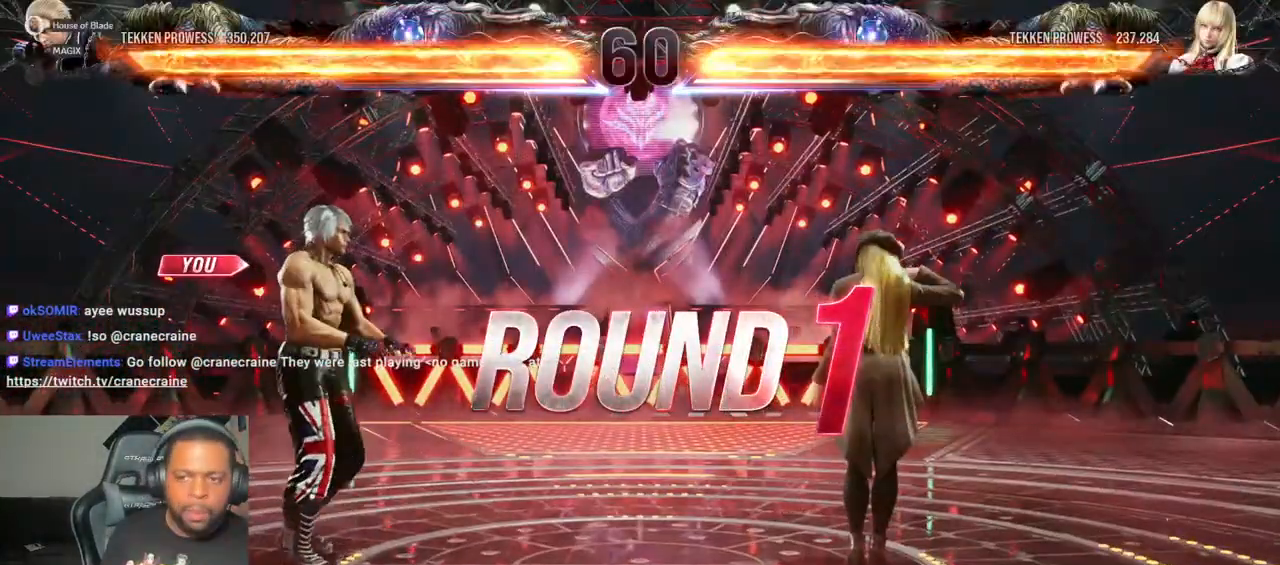
{"dt_ms": 500, "buttons": ["DPAD_DOWN"], "left_stick": "center", "right_stick": "center", "events": [[450, "DPAD_DOWN", "down"]]}
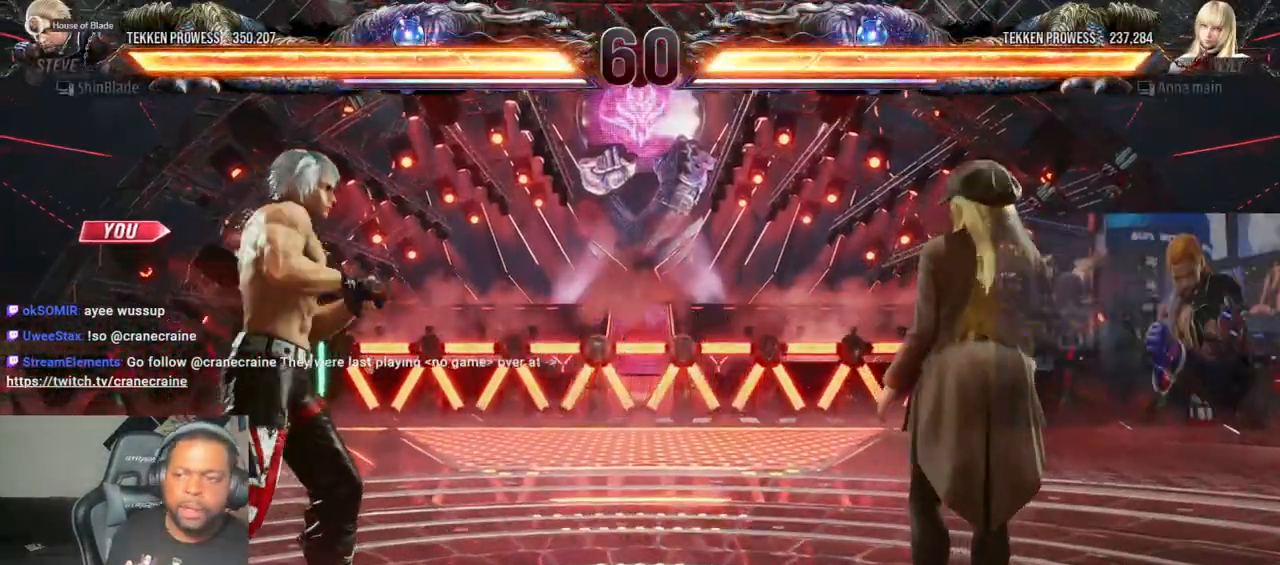
{"dt_ms": 500, "buttons": ["DPAD_DOWN", "DPAD_RIGHT"], "left_stick": "center", "right_stick": "center"}
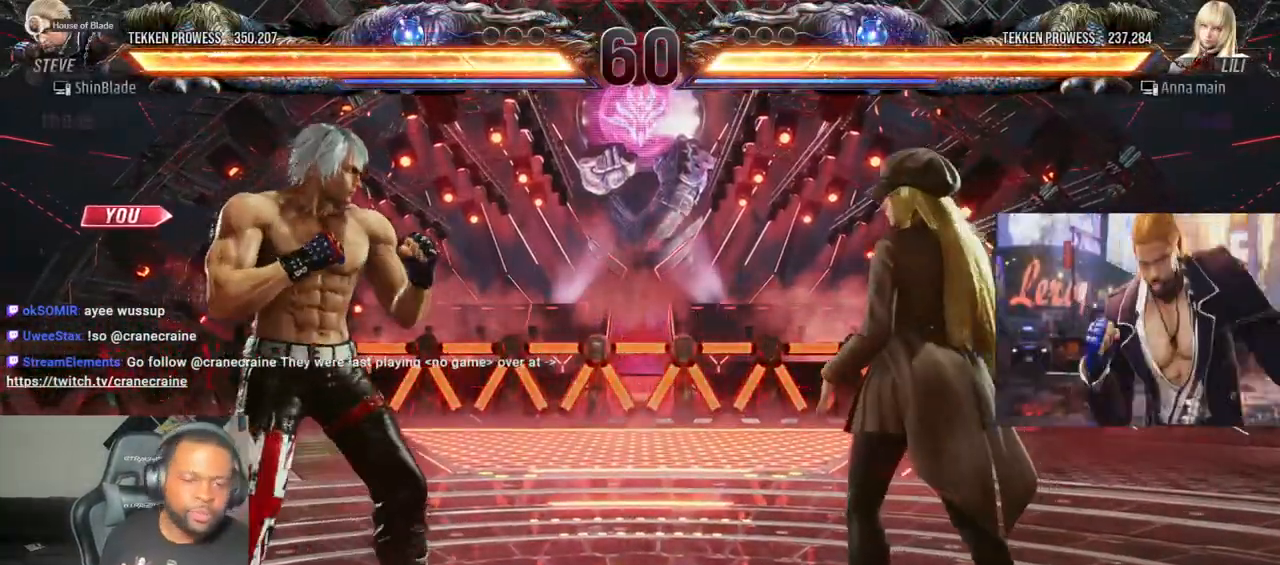
{"dt_ms": 500, "buttons": ["SQUARE", "DPAD_DOWN", "DPAD_RIGHT"], "left_stick": "center", "right_stick": "center"}
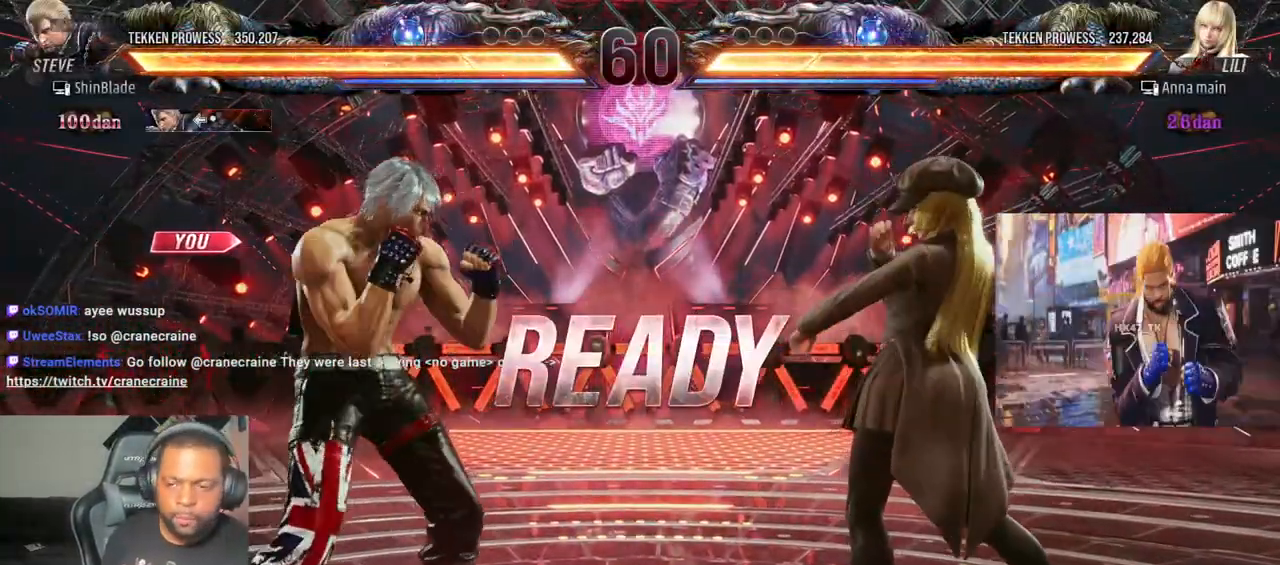
{"dt_ms": 500, "buttons": ["SQUARE", "DPAD_RIGHT"], "left_stick": "center", "right_stick": "center"}
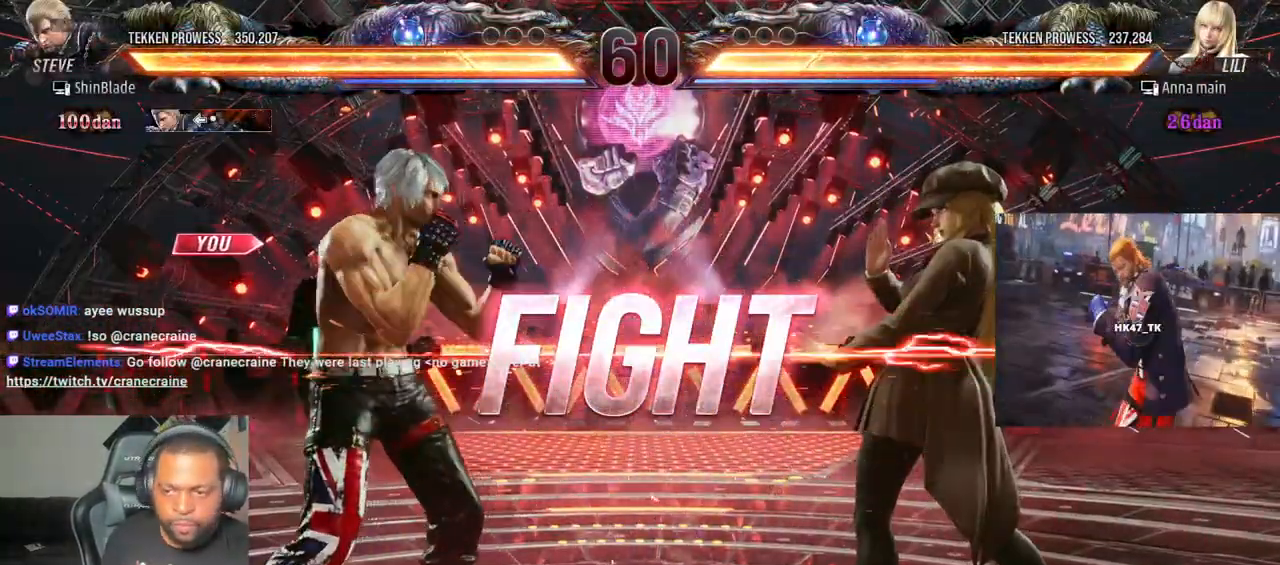
{"dt_ms": 500, "buttons": [], "left_stick": "center", "right_stick": "center", "events": [[33, "SQUARE", "up"], [83, "DPAD_RIGHT", "up"], [167, "DPAD_DOWN", "down"], [167, "DPAD_RIGHT", "down"], [200, "SQUARE", "down"], [350, "DPAD_DOWN", "up"], [350, "DPAD_RIGHT", "up"], [350, "SQUARE", "up"]]}
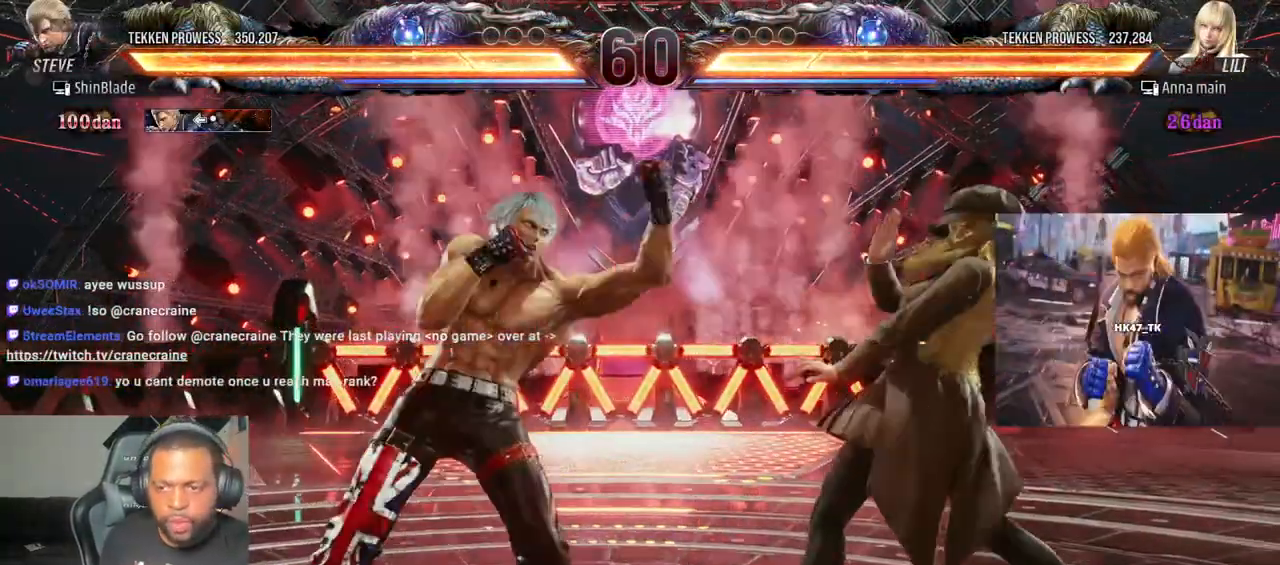
{"dt_ms": 500, "buttons": [], "left_stick": "center", "right_stick": "center", "events": [[150, "DPAD_LEFT", "down"], [150, "DPAD_UP", "down"], [200, "CROSS", "down"], [350, "CROSS", "up"], [350, "DPAD_LEFT", "up"], [367, "DPAD_UP", "up"]]}
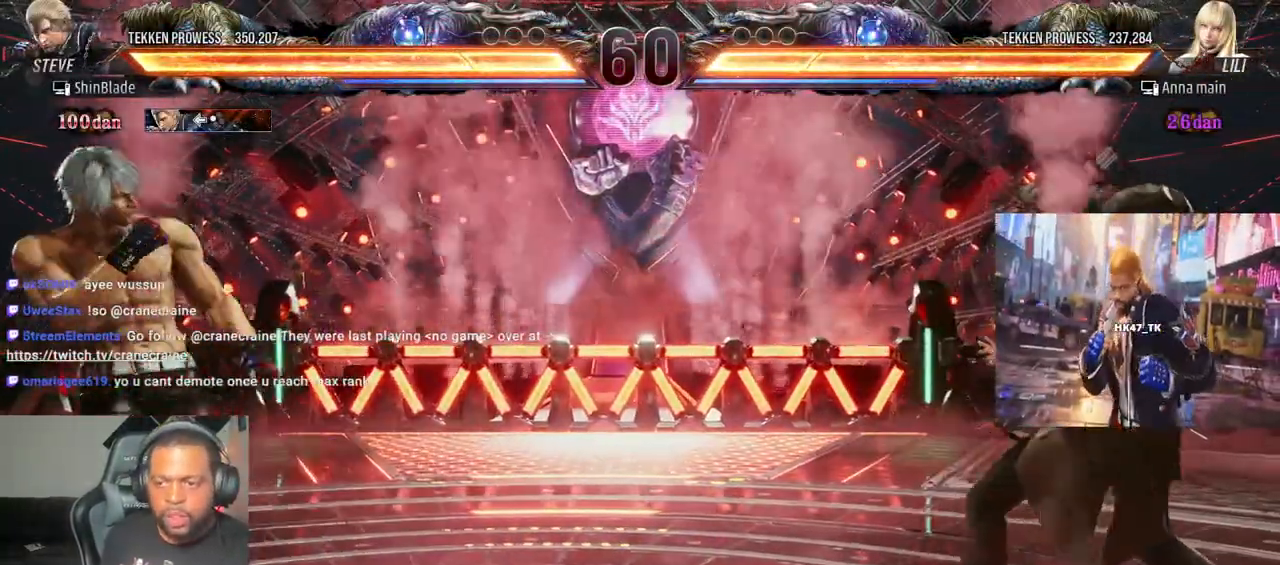
{"dt_ms": 500, "buttons": [], "left_stick": "center", "right_stick": "center", "events": []}
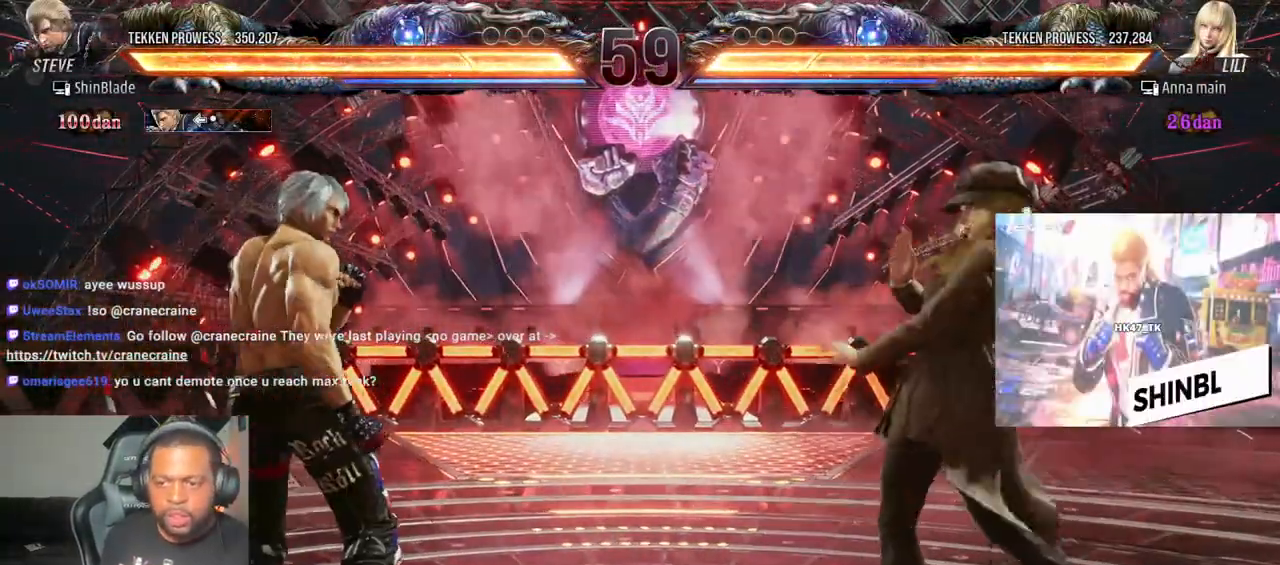
{"dt_ms": 500, "buttons": ["TRIANGLE"], "left_stick": "center", "right_stick": "down-right", "events": [[233, "right_stick", "down-right"], [450, "TRIANGLE", "down"]]}
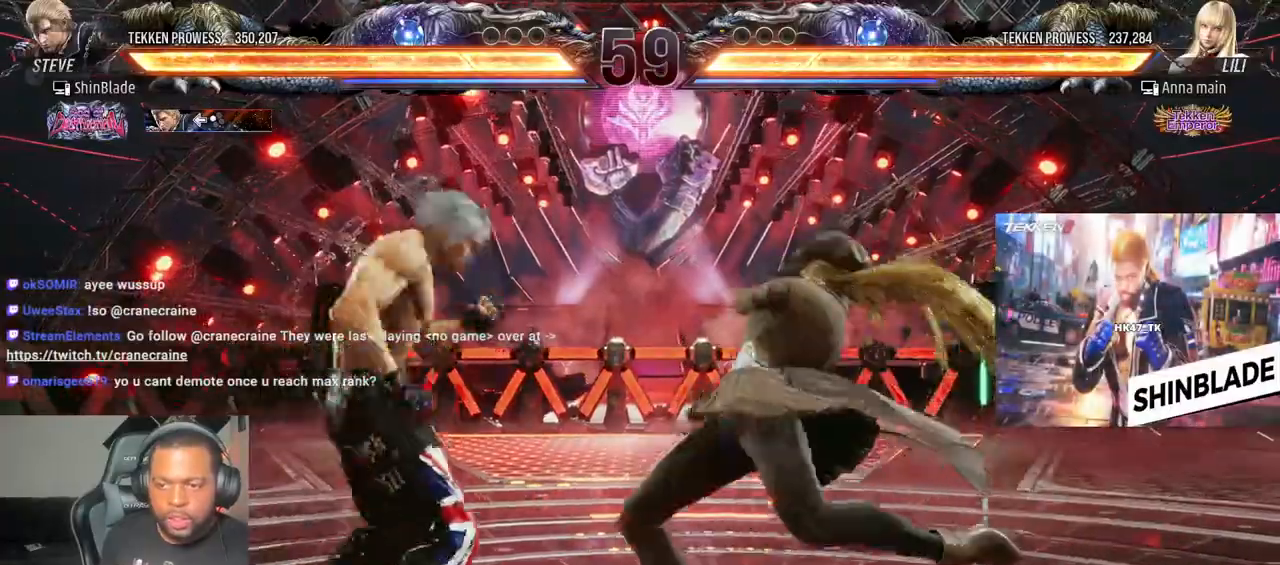
{"dt_ms": 500, "buttons": ["CROSS", "CIRCLE"], "left_stick": "center", "right_stick": "center", "events": [[17, "DPAD_LEFT", "down"], [50, "SQUARE", "down"], [50, "right_stick", "center"], [150, "DPAD_DOWN", "down"], [167, "DPAD_DOWN", "up"], [217, "CIRCLE", "down"], [233, "CROSS", "down"], [233, "SQUARE", "up"], [283, "TRIANGLE", "up"], [350, "CROSS", "up"], [350, "DPAD_DOWN", "down"], [400, "DPAD_DOWN", "up"], [400, "DPAD_LEFT", "up"], [417, "CROSS", "down"], [433, "DPAD_LEFT", "down"], [500, "DPAD_LEFT", "up"]]}
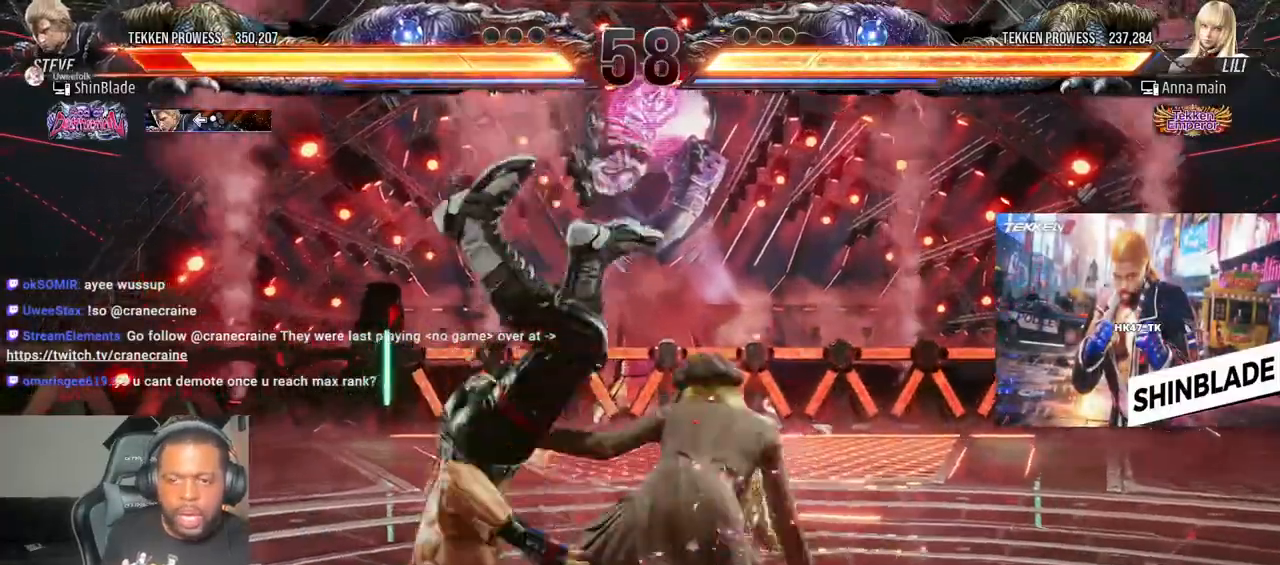
{"dt_ms": 500, "buttons": ["CROSS", "DPAD_UP"], "left_stick": "center", "right_stick": "center"}
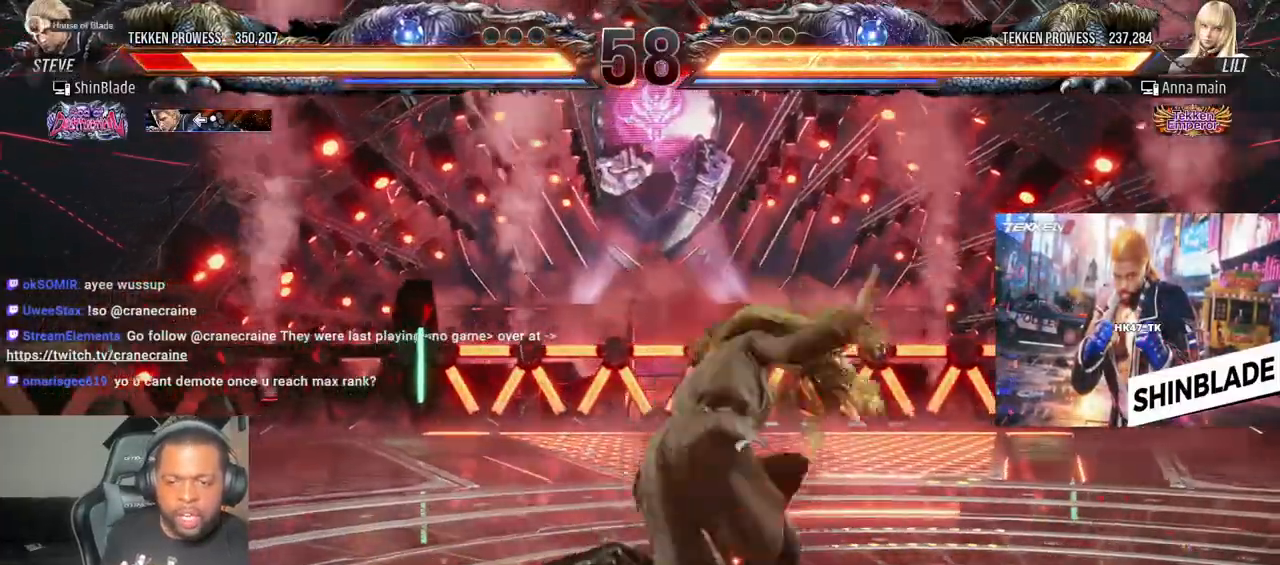
{"dt_ms": 500, "buttons": ["DPAD_DOWN"], "left_stick": "center", "right_stick": "center"}
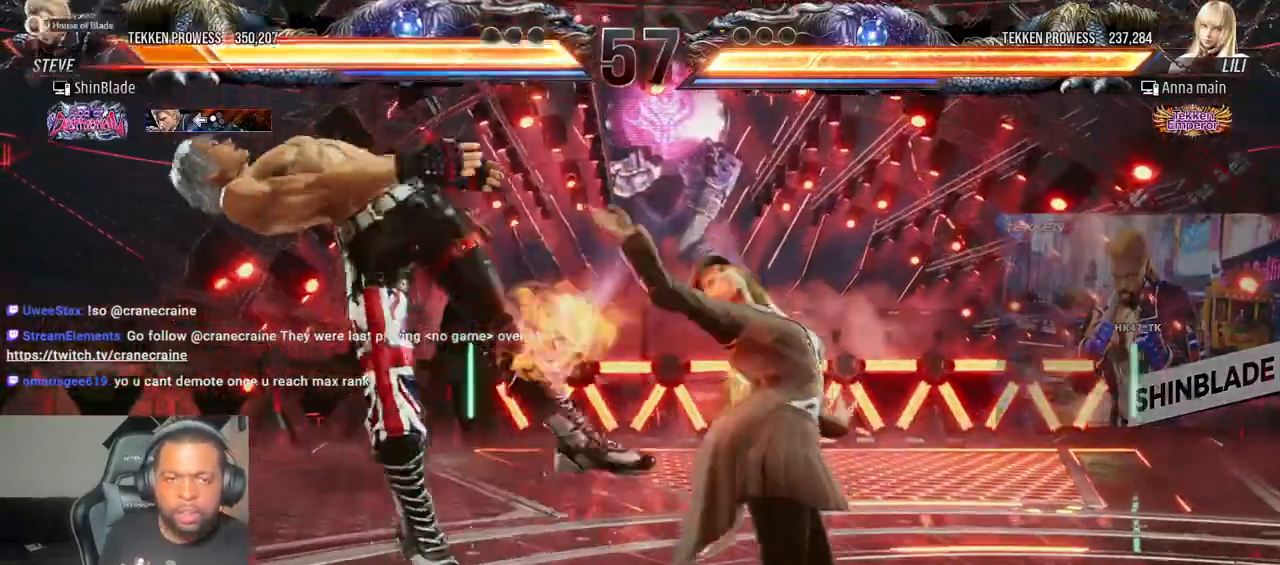
{"dt_ms": 500, "buttons": ["DPAD_UP"], "left_stick": "center", "right_stick": "center"}
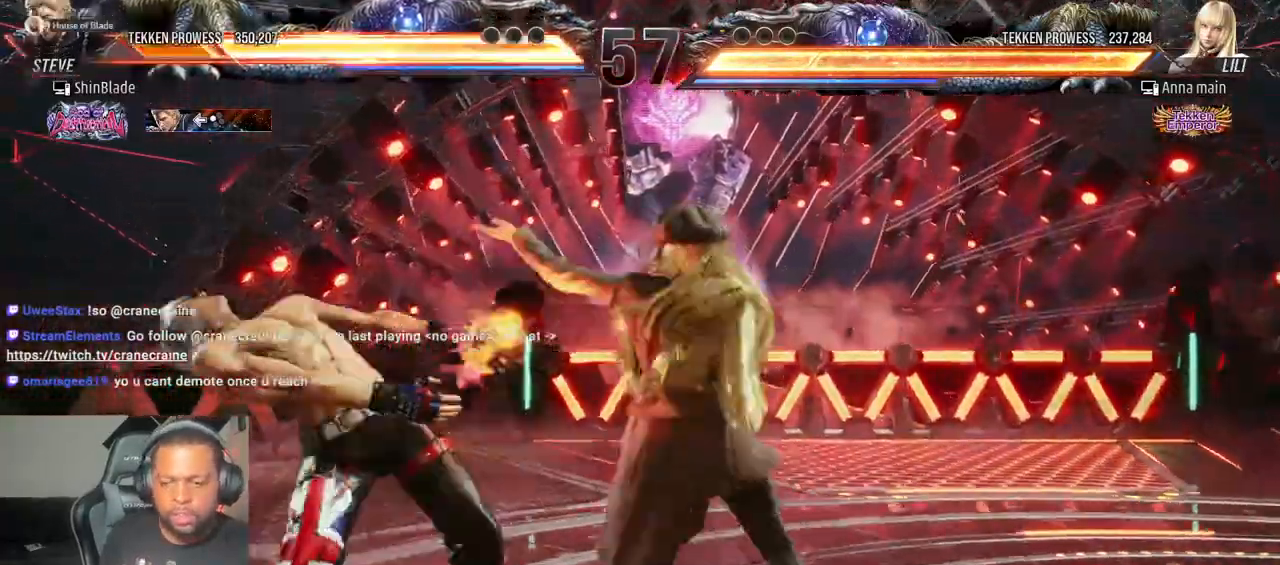
{"dt_ms": 1000, "buttons": ["CROSS"], "left_stick": "center", "right_stick": "center"}
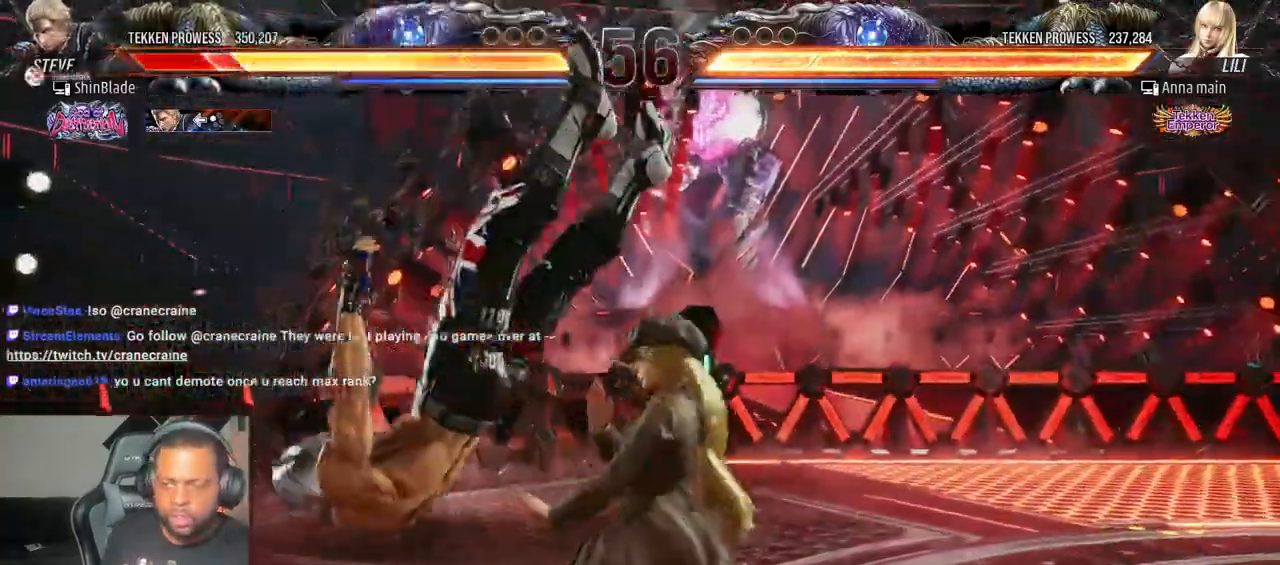
{"dt_ms": 500, "buttons": ["DPAD_UP", "DPAD_LEFT"], "left_stick": "center", "right_stick": "center"}
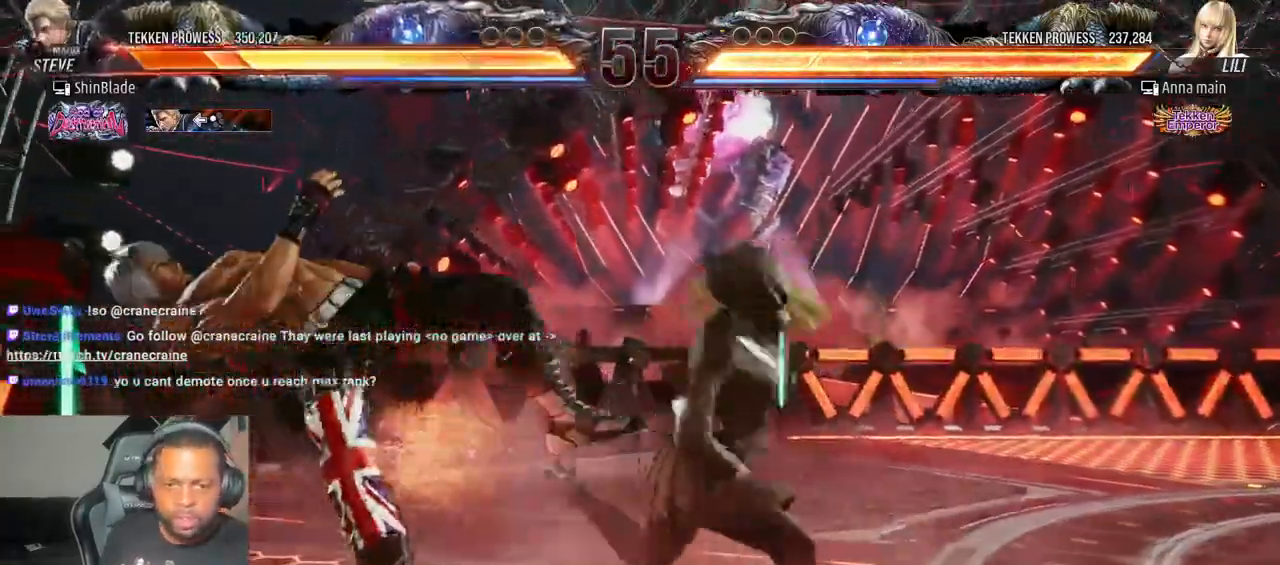
{"dt_ms": 500, "buttons": ["DPAD_DOWN", "DPAD_RIGHT"], "left_stick": "center", "right_stick": "center"}
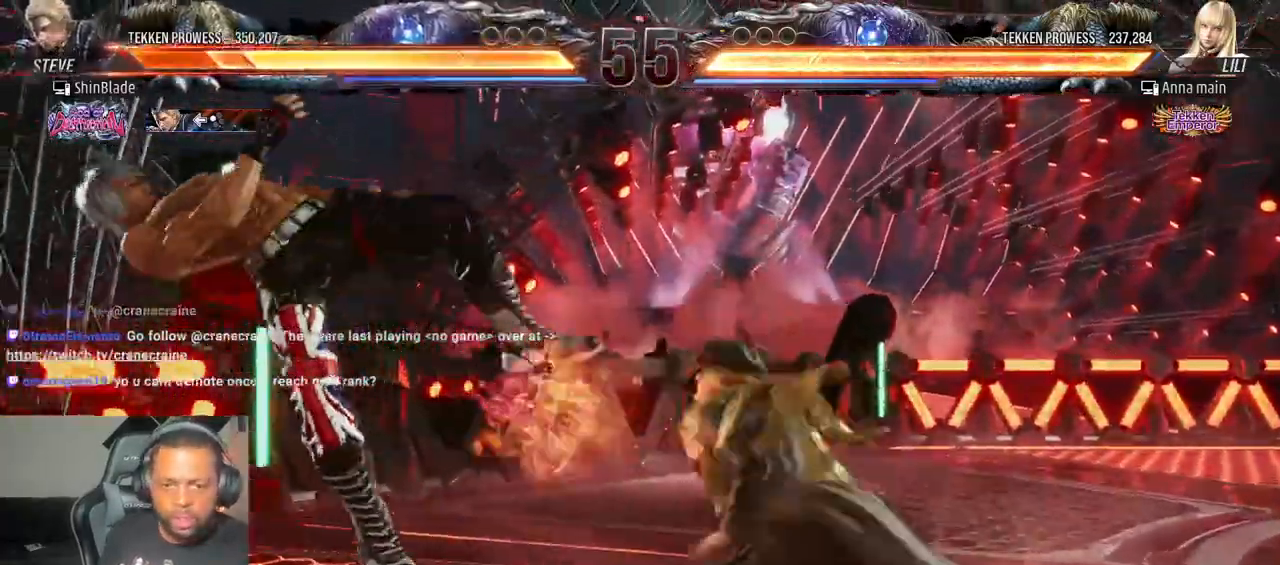
{"dt_ms": 500, "buttons": ["CROSS", "DPAD_UP"], "left_stick": "center", "right_stick": "center"}